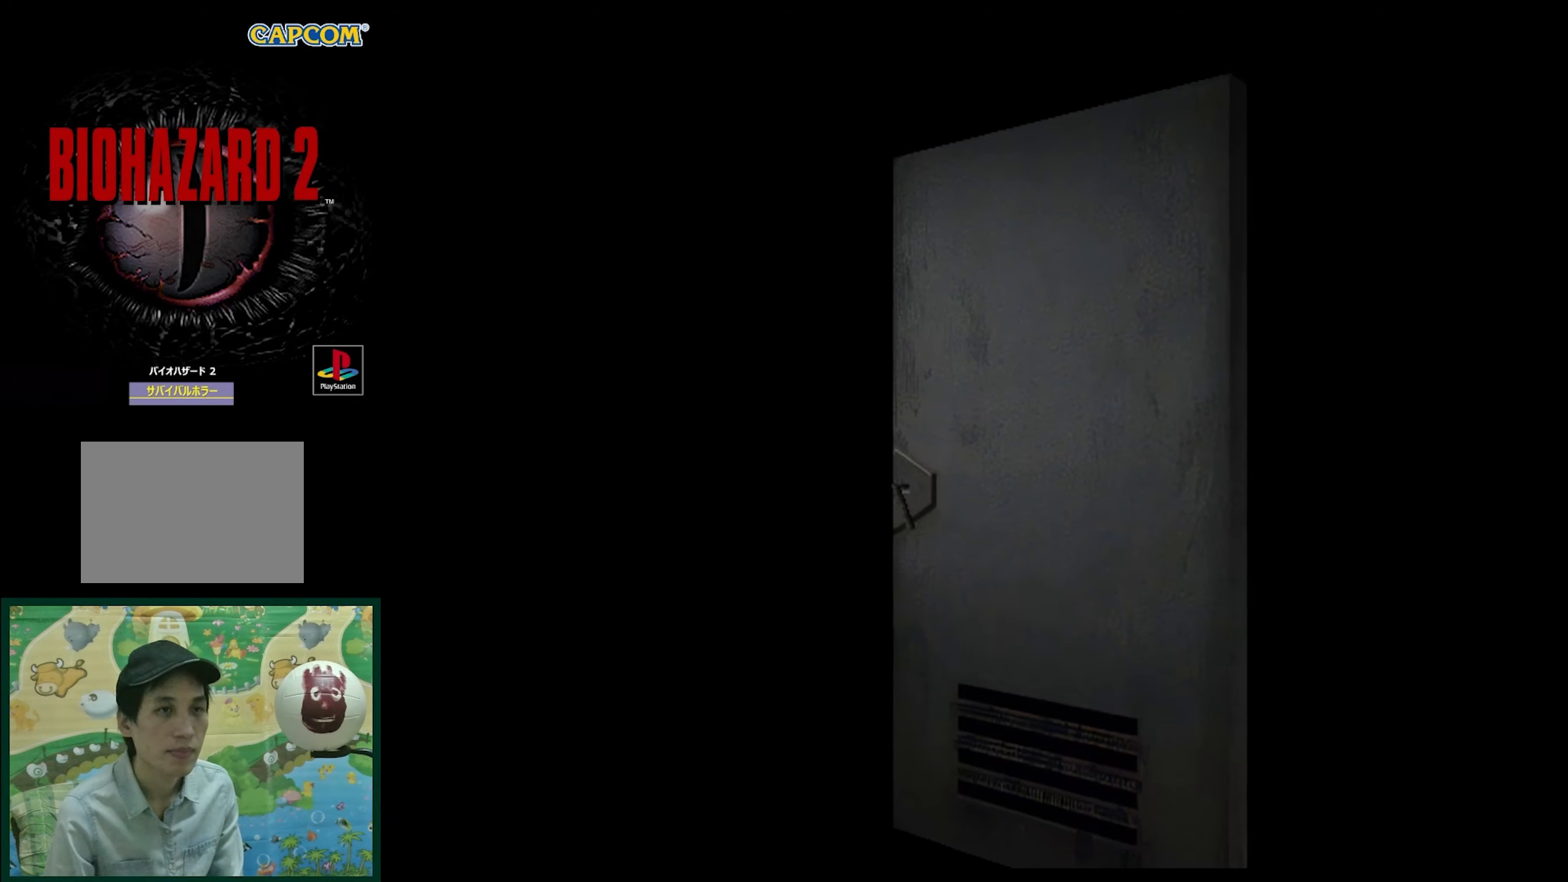
Gameplay with a controller (PlayStation layout); each line is a JSON object with the inputs held at the frame after it. "events" lists button and stick changes between this image and that frame as [ms after this image, input, new state], when the widget could be followed in between. Not read: L3 R3.
{"buttons": [], "events": [[100, "CROSS", "down"], [217, "CROSS", "up"]]}
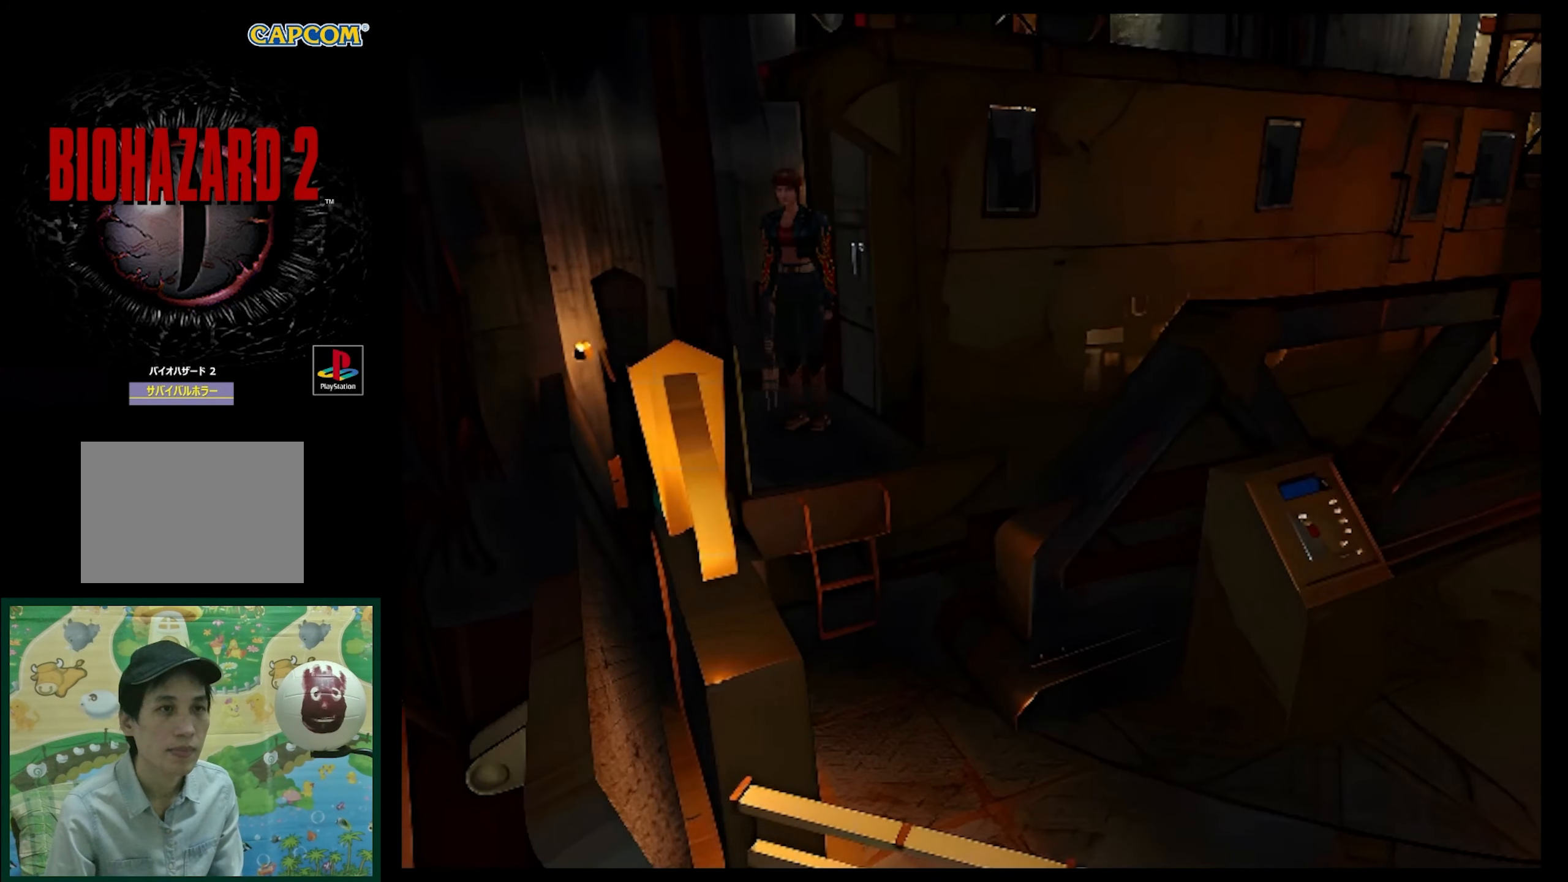
{"buttons": ["SQUARE", "DPAD_UP", "DPAD_LEFT"], "events": [[317, "DPAD_LEFT", "down"], [317, "DPAD_UP", "down"], [417, "SQUARE", "down"]]}
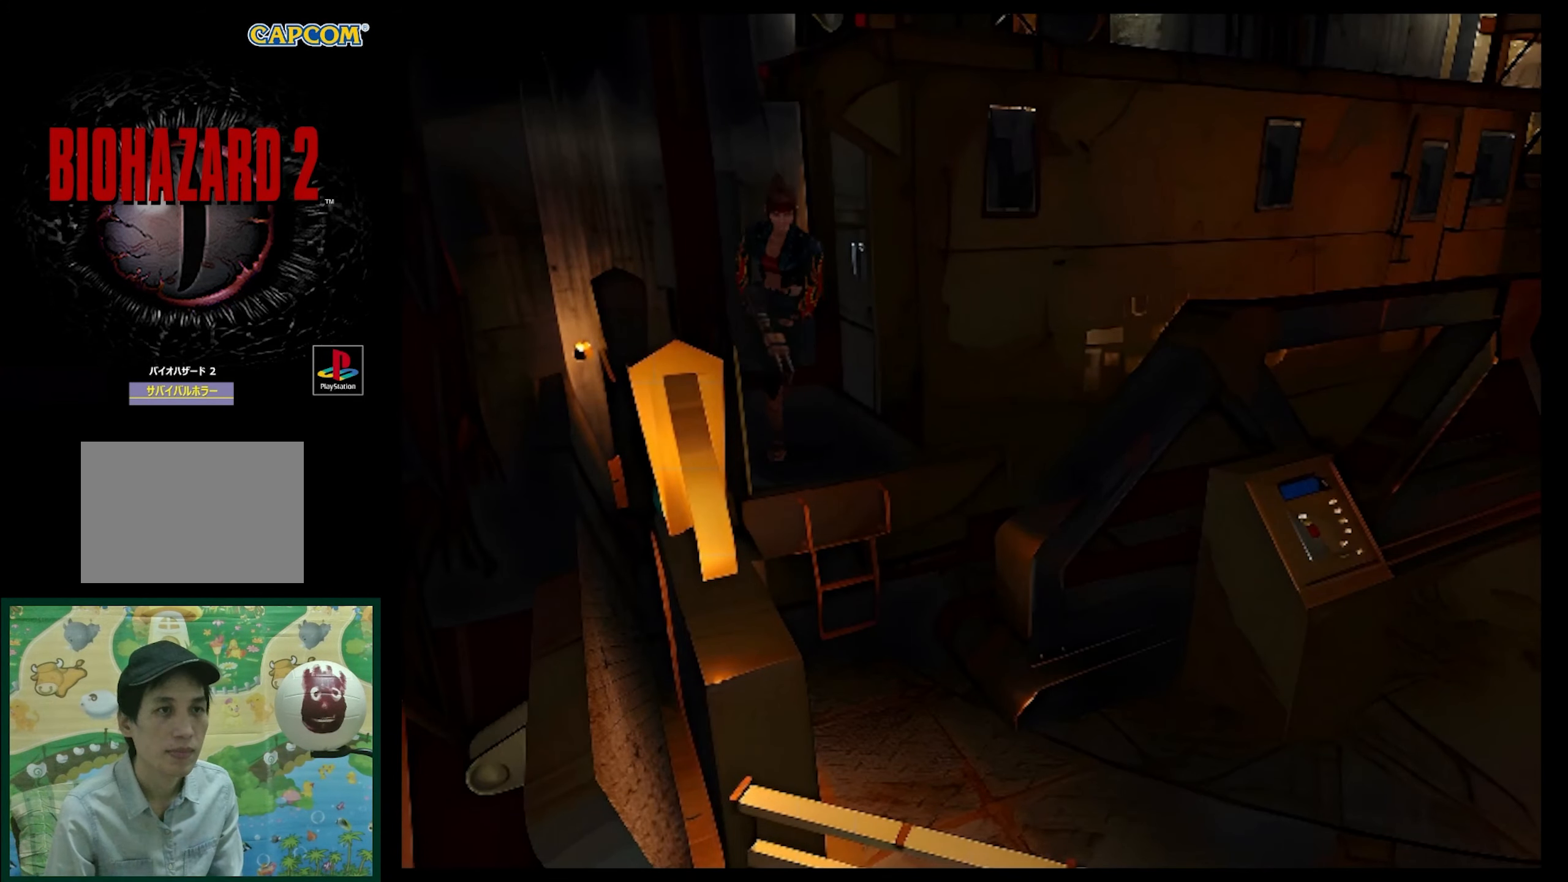
{"buttons": ["CROSS", "DPAD_UP"], "events": [[183, "CROSS", "down"], [267, "DPAD_LEFT", "up"], [317, "CROSS", "up"], [317, "SQUARE", "up"], [467, "CROSS", "down"]]}
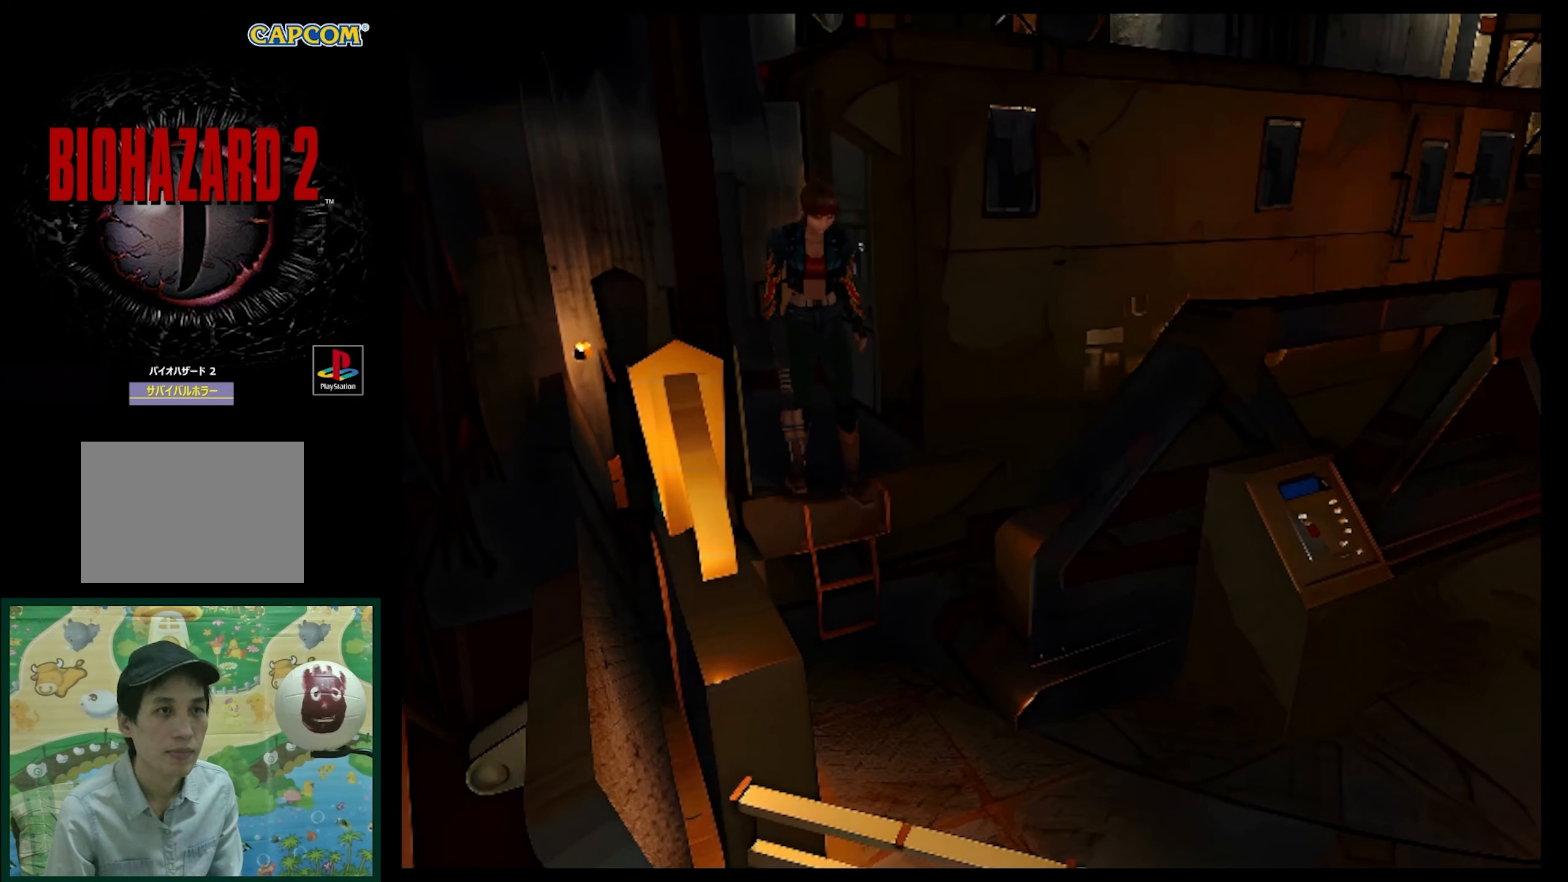
{"buttons": [], "events": [[17, "DPAD_UP", "up"], [100, "CROSS", "up"]]}
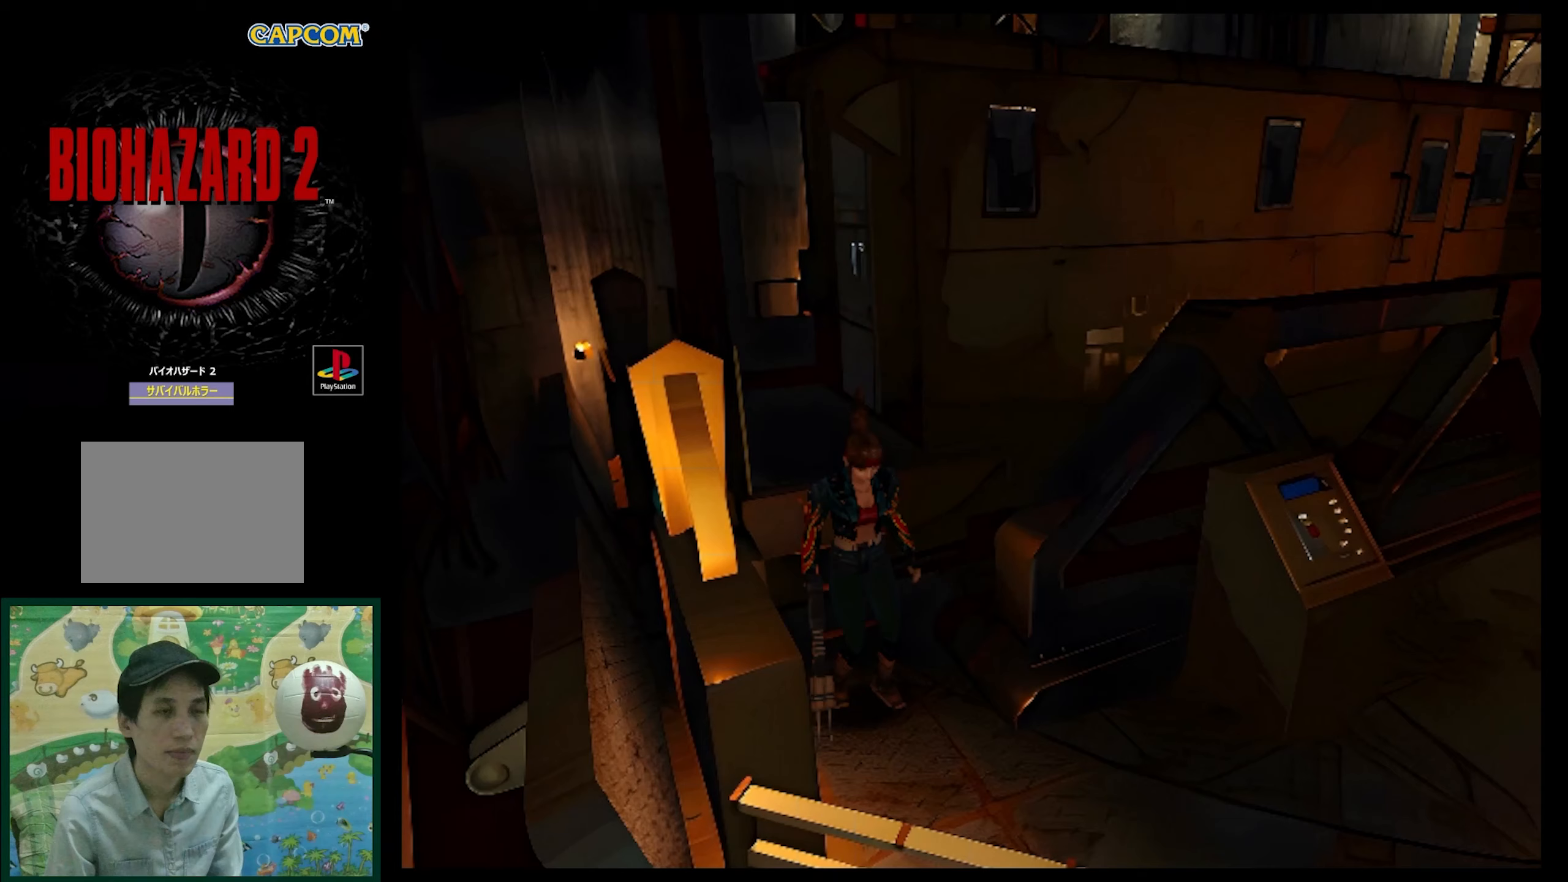
{"buttons": ["SQUARE", "DPAD_UP", "DPAD_LEFT"], "events": [[167, "DPAD_UP", "down"], [200, "SQUARE", "down"], [350, "DPAD_LEFT", "down"]]}
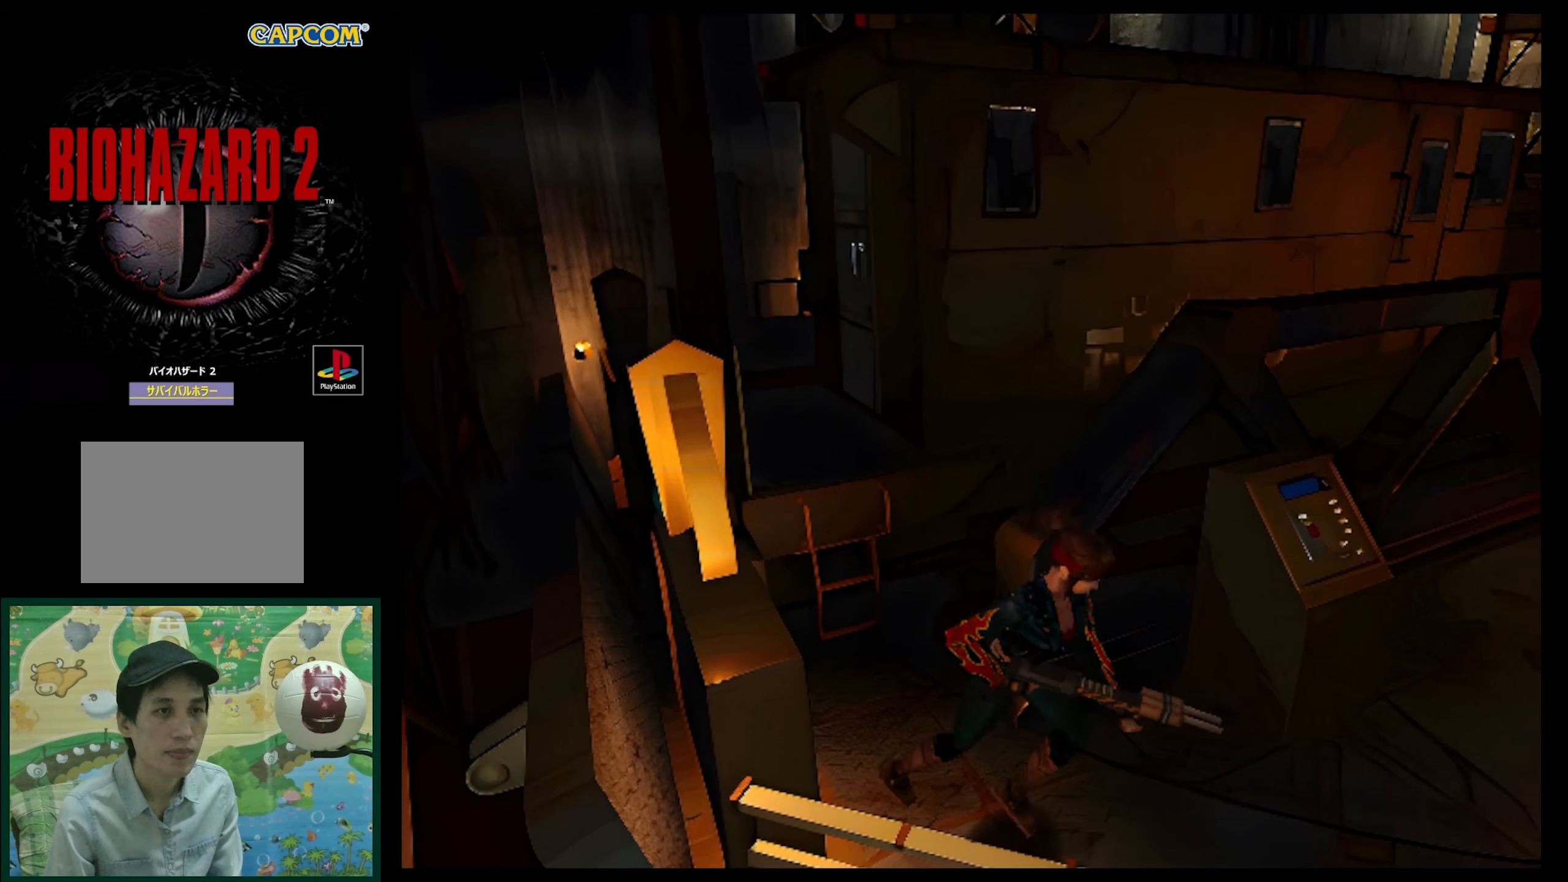
{"buttons": ["SQUARE", "DPAD_UP"], "events": [[183, "DPAD_LEFT", "up"]]}
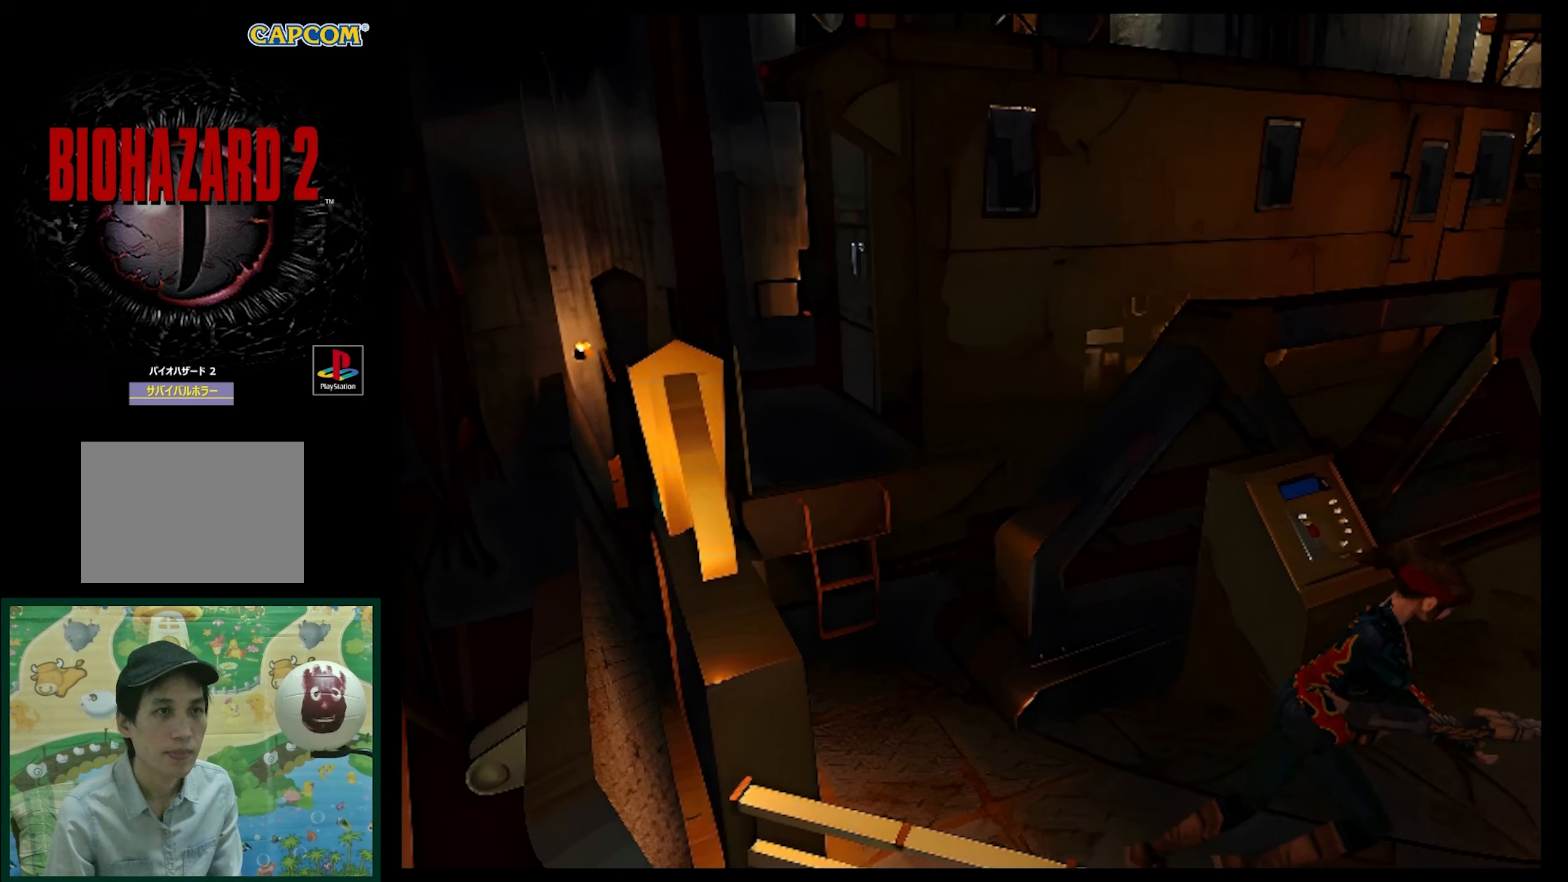
{"buttons": ["SQUARE", "DPAD_UP"], "events": [[233, "DPAD_LEFT", "down"], [450, "DPAD_LEFT", "up"]]}
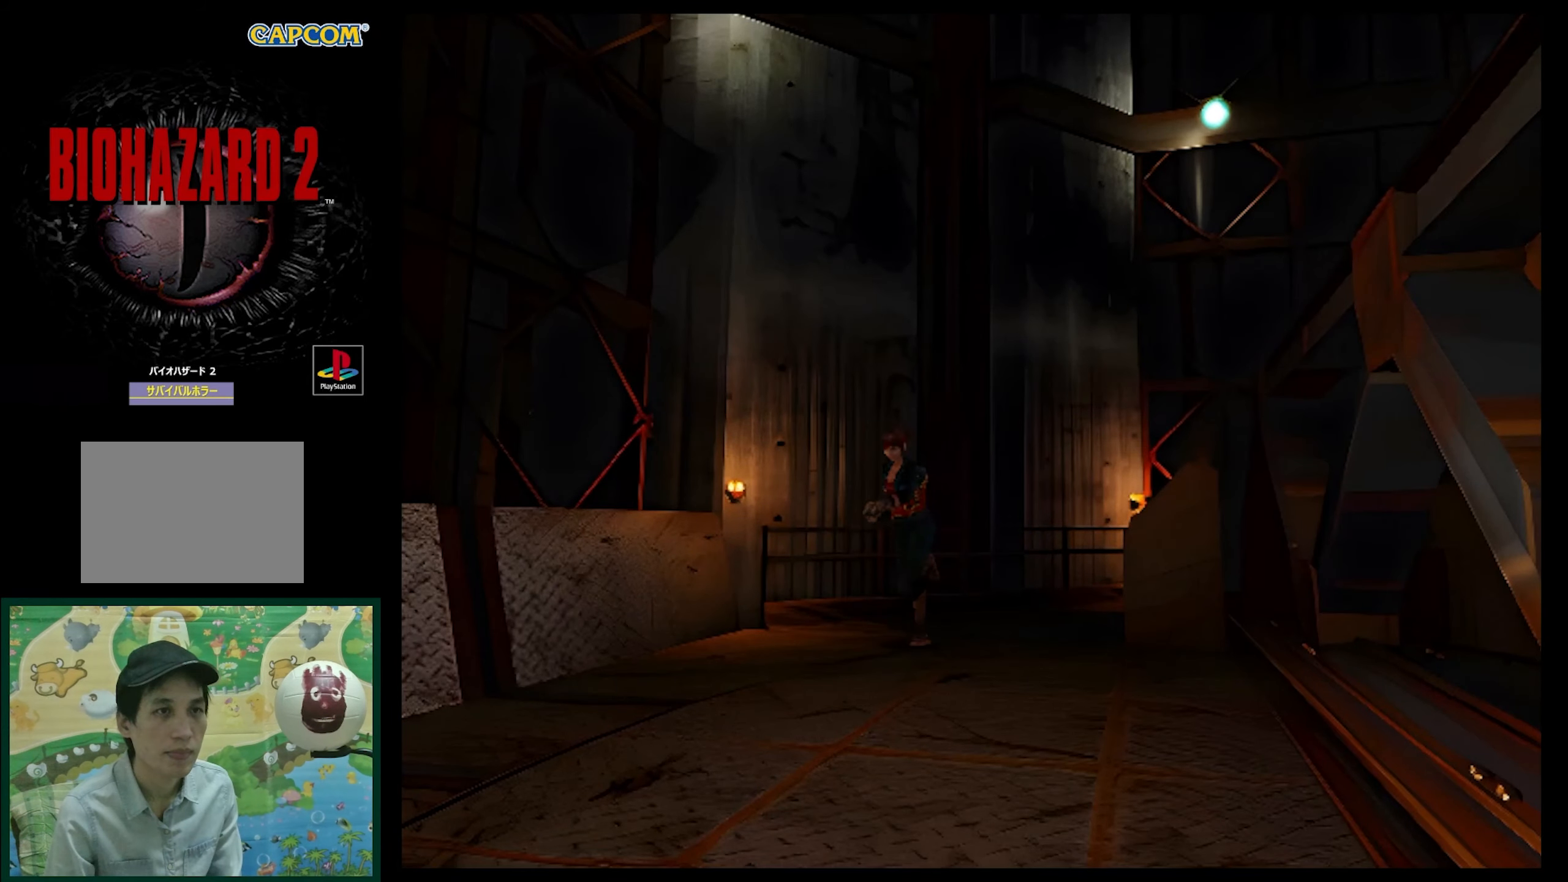
{"buttons": ["SQUARE", "DPAD_UP", "DPAD_LEFT"], "events": [[450, "DPAD_LEFT", "down"]]}
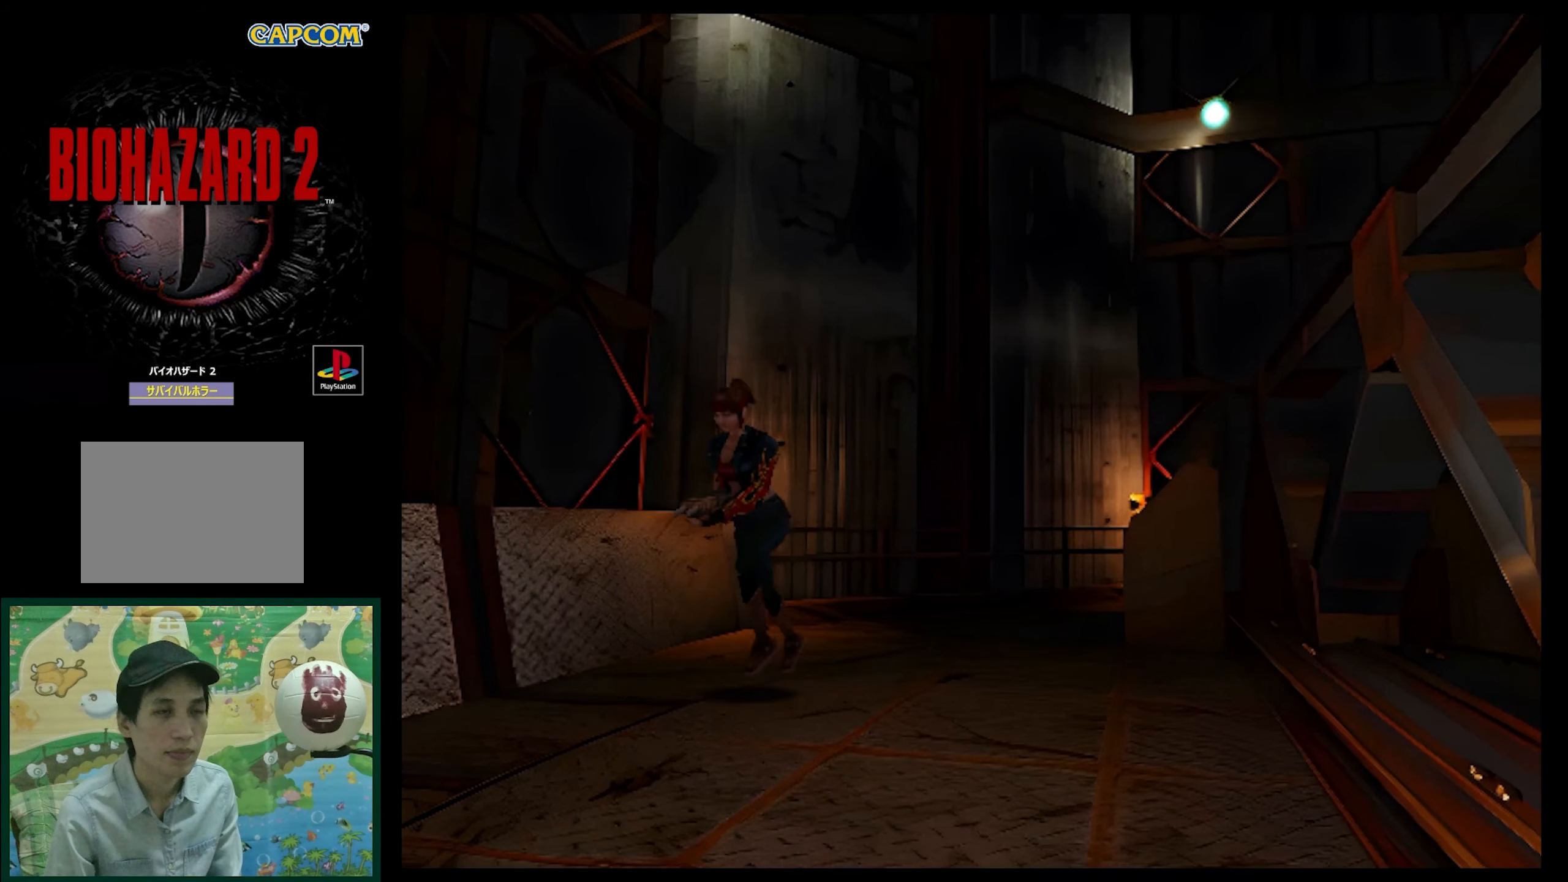
{"buttons": ["SQUARE", "DPAD_UP"], "events": [[167, "DPAD_LEFT", "up"]]}
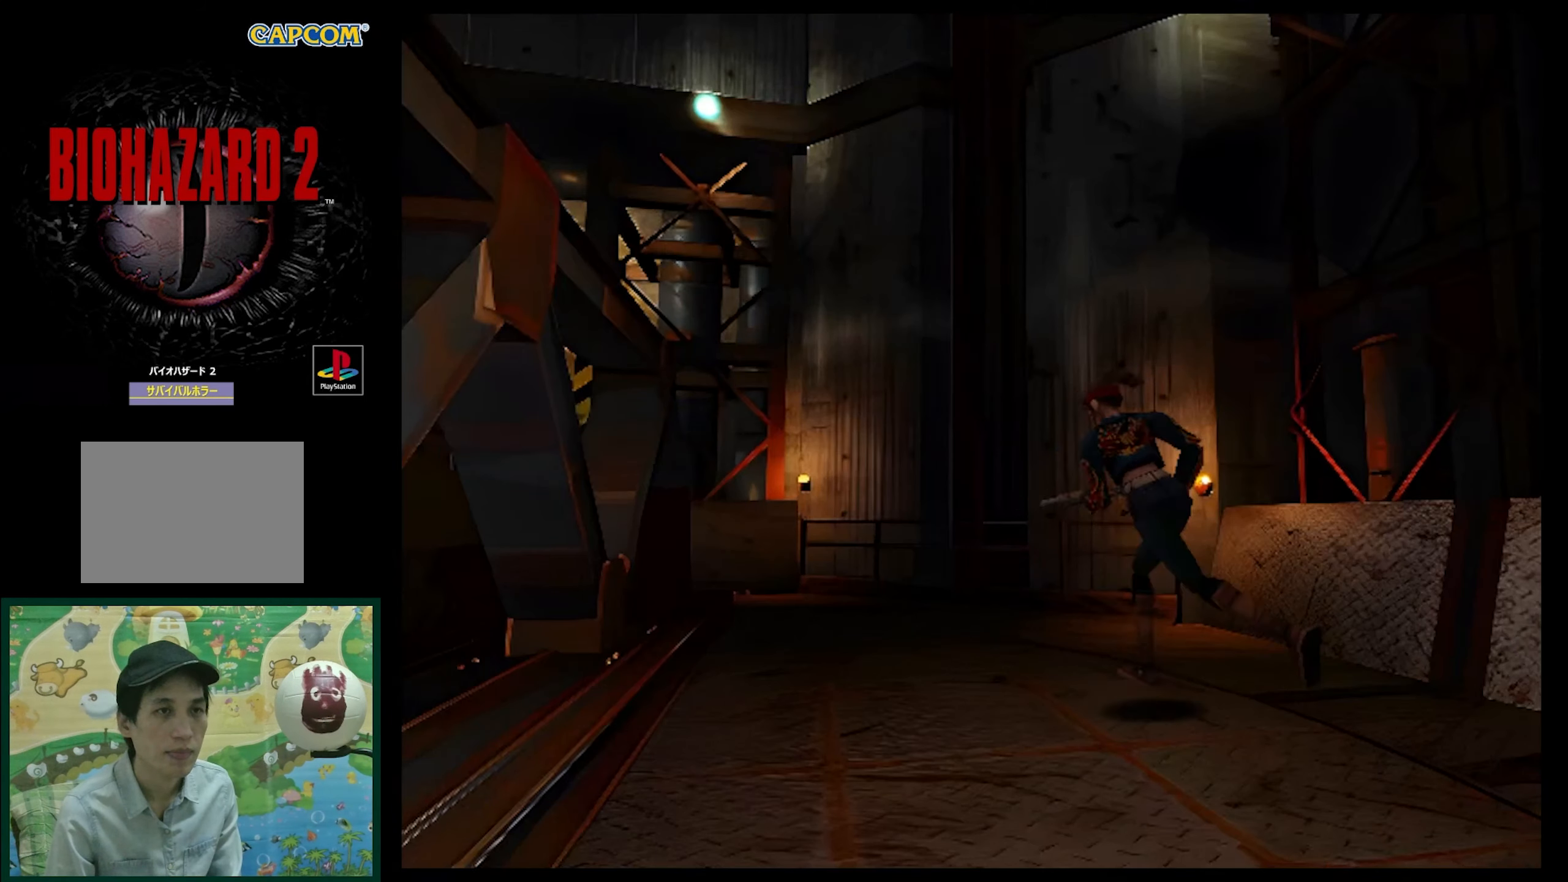
{"buttons": ["SQUARE", "DPAD_UP"], "events": []}
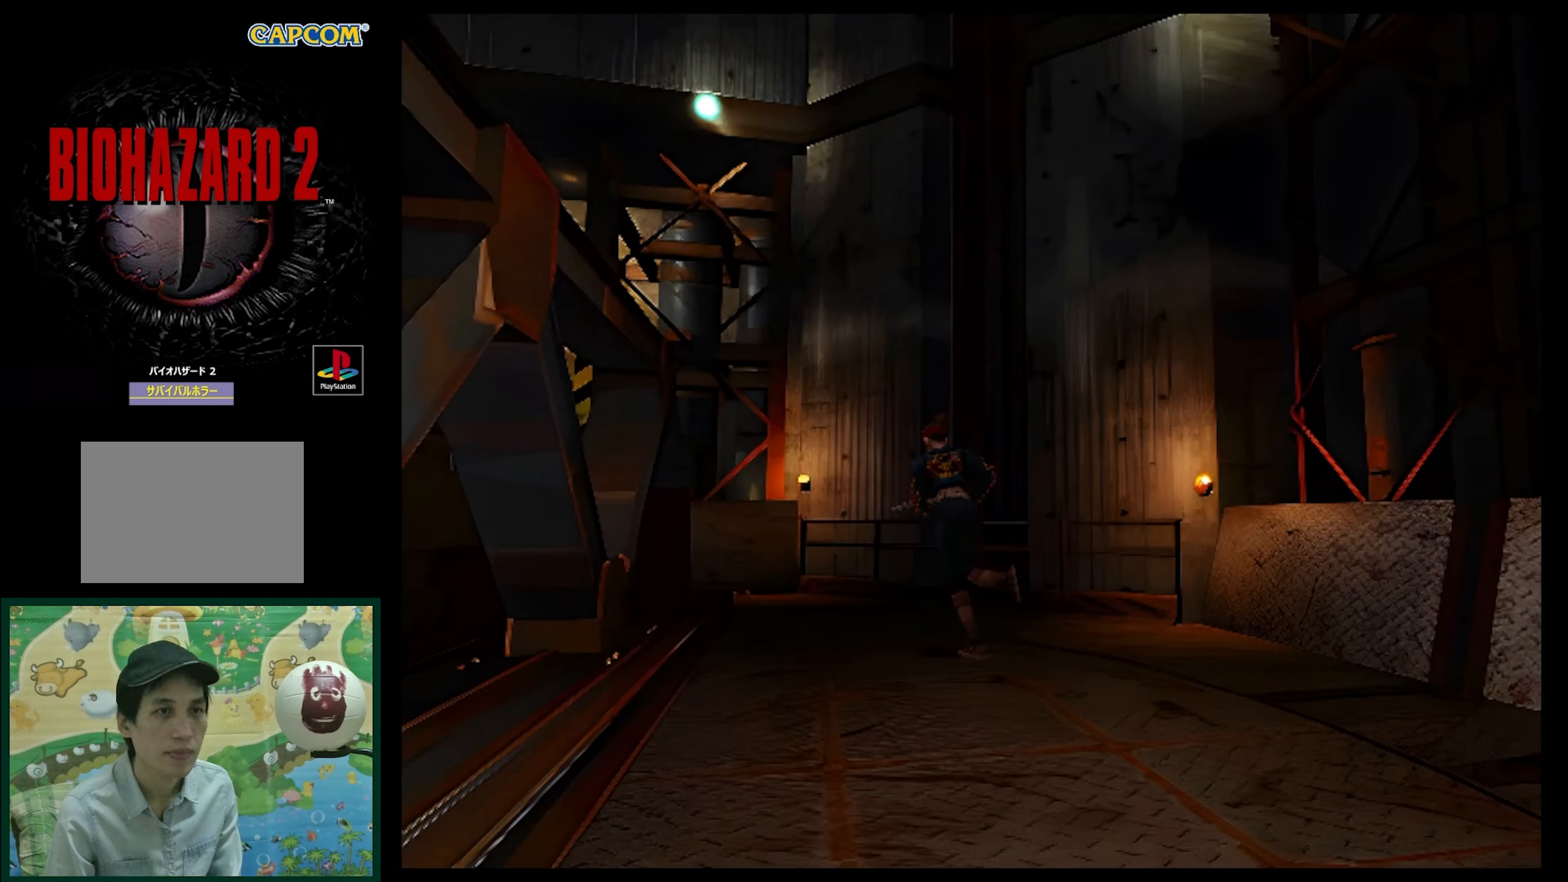
{"buttons": ["SQUARE", "DPAD_UP"], "events": []}
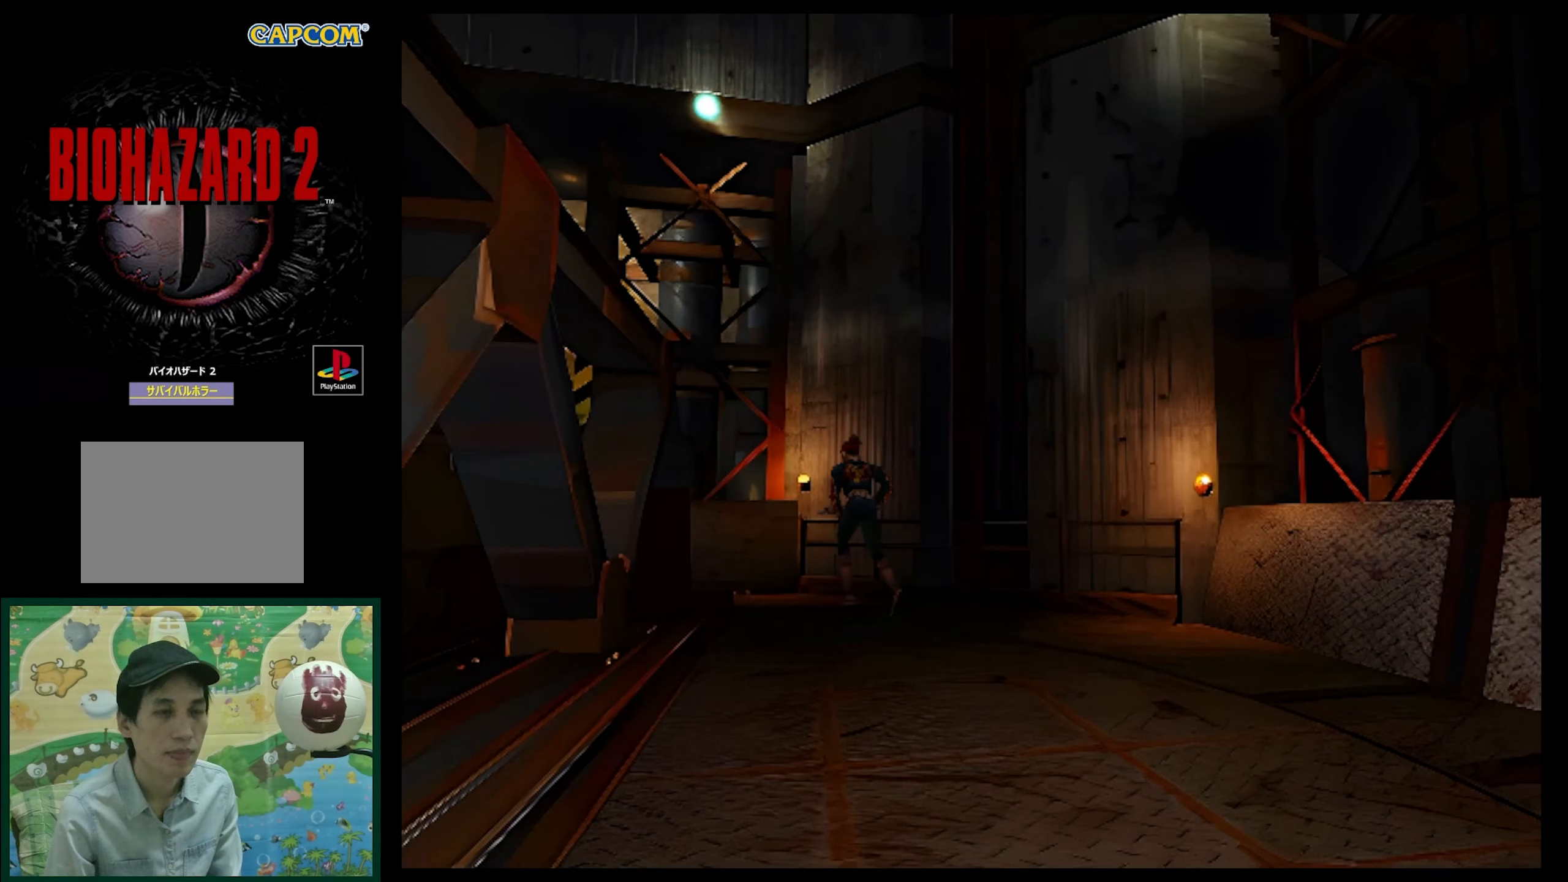
{"buttons": ["SQUARE", "DPAD_UP", "DPAD_LEFT"], "events": [[150, "DPAD_LEFT", "down"]]}
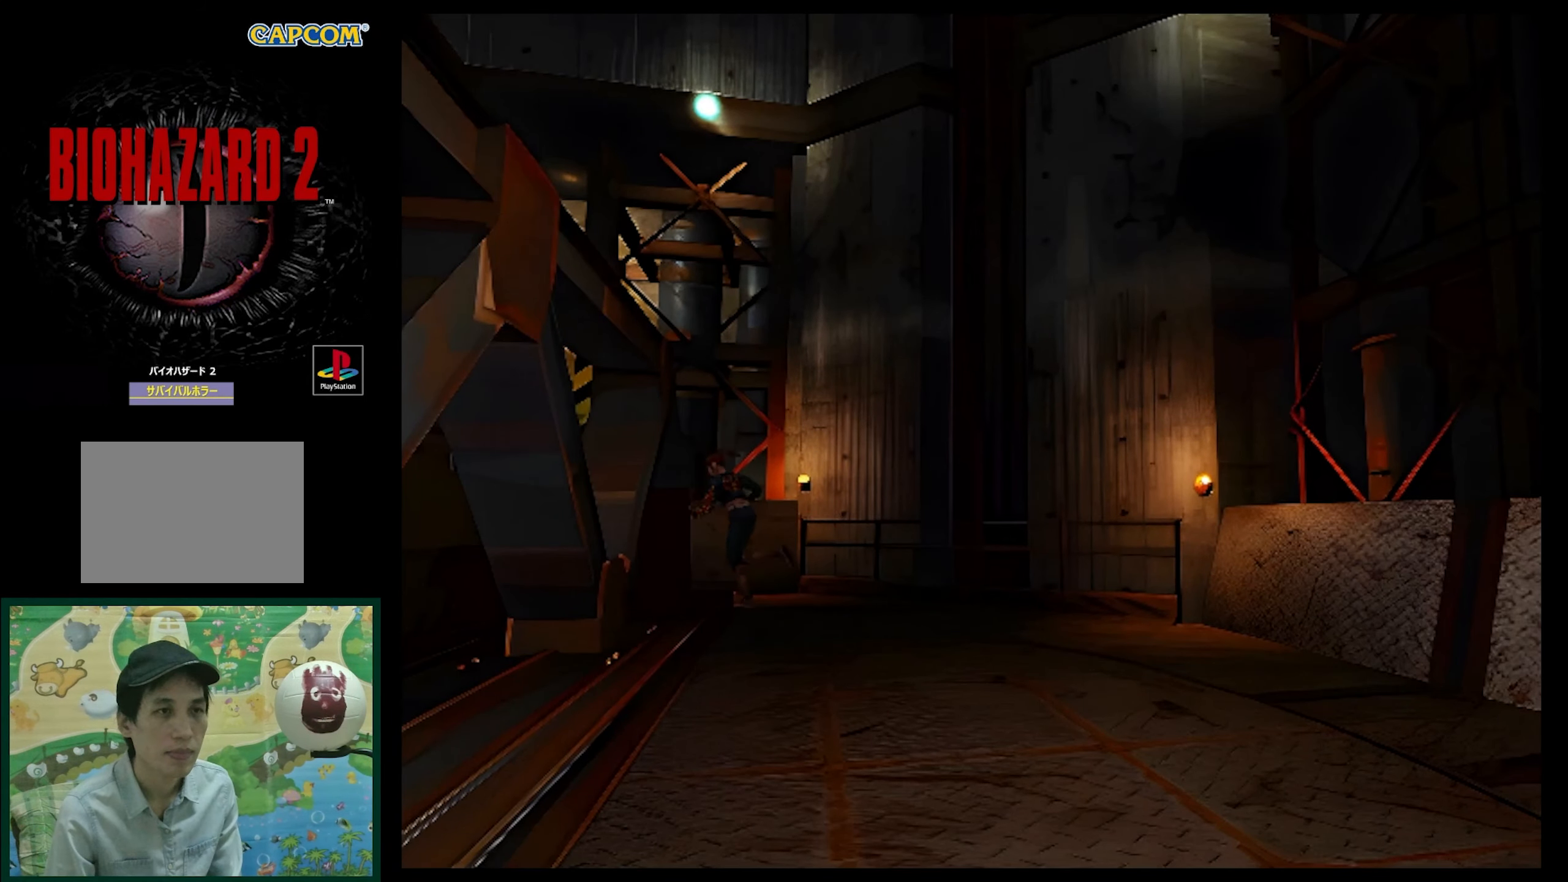
{"buttons": ["SQUARE", "DPAD_UP"], "events": [[233, "DPAD_LEFT", "up"]]}
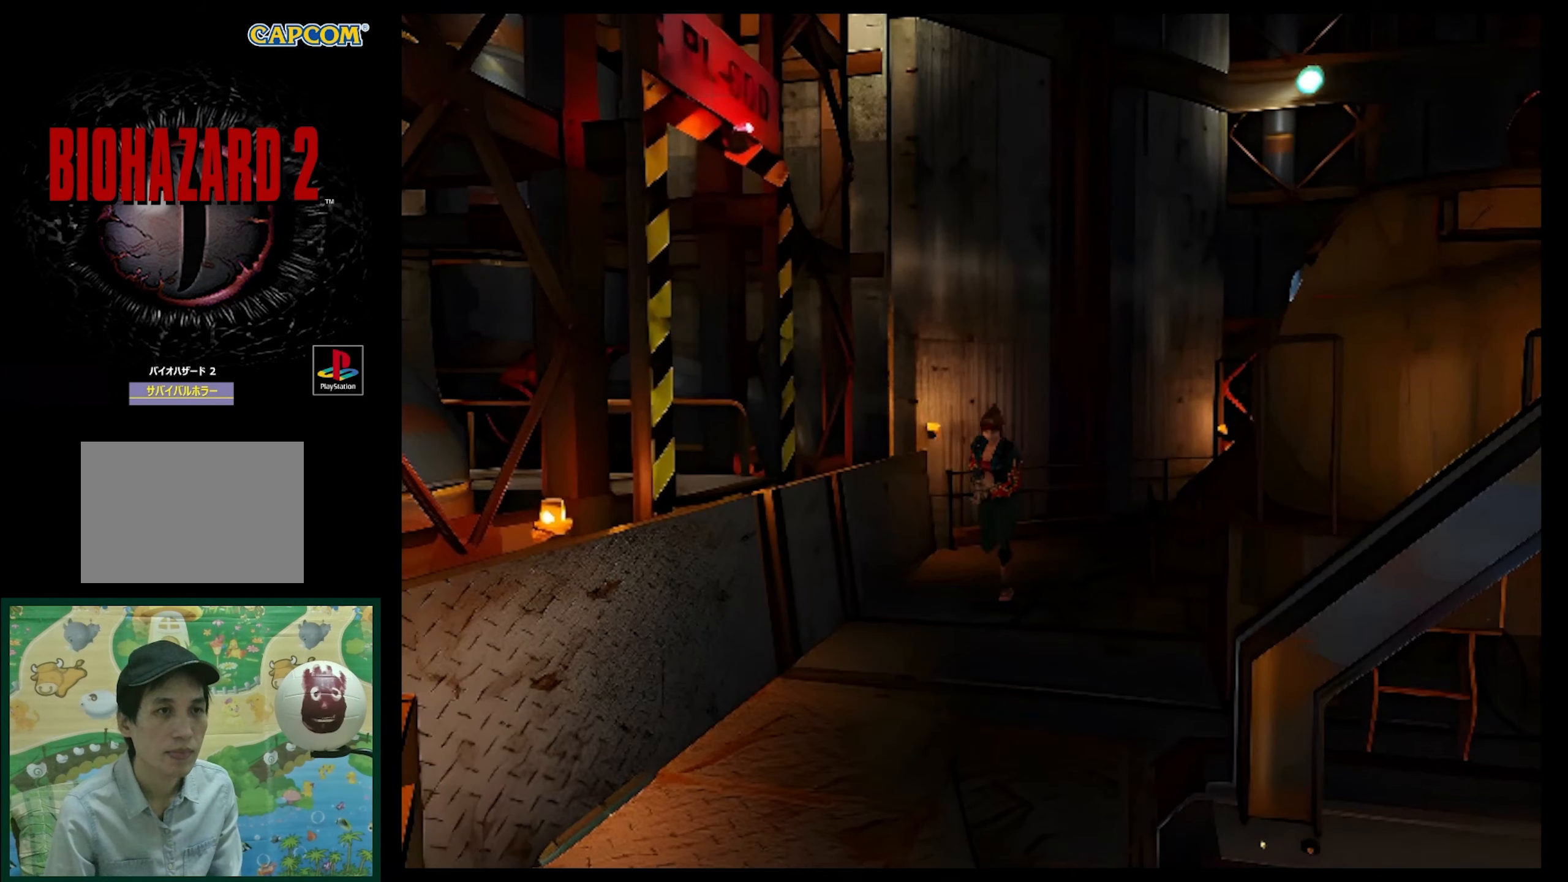
{"buttons": ["DPAD_RIGHT"], "events": [[400, "SQUARE", "up"], [467, "DPAD_RIGHT", "down"], [467, "DPAD_UP", "up"]]}
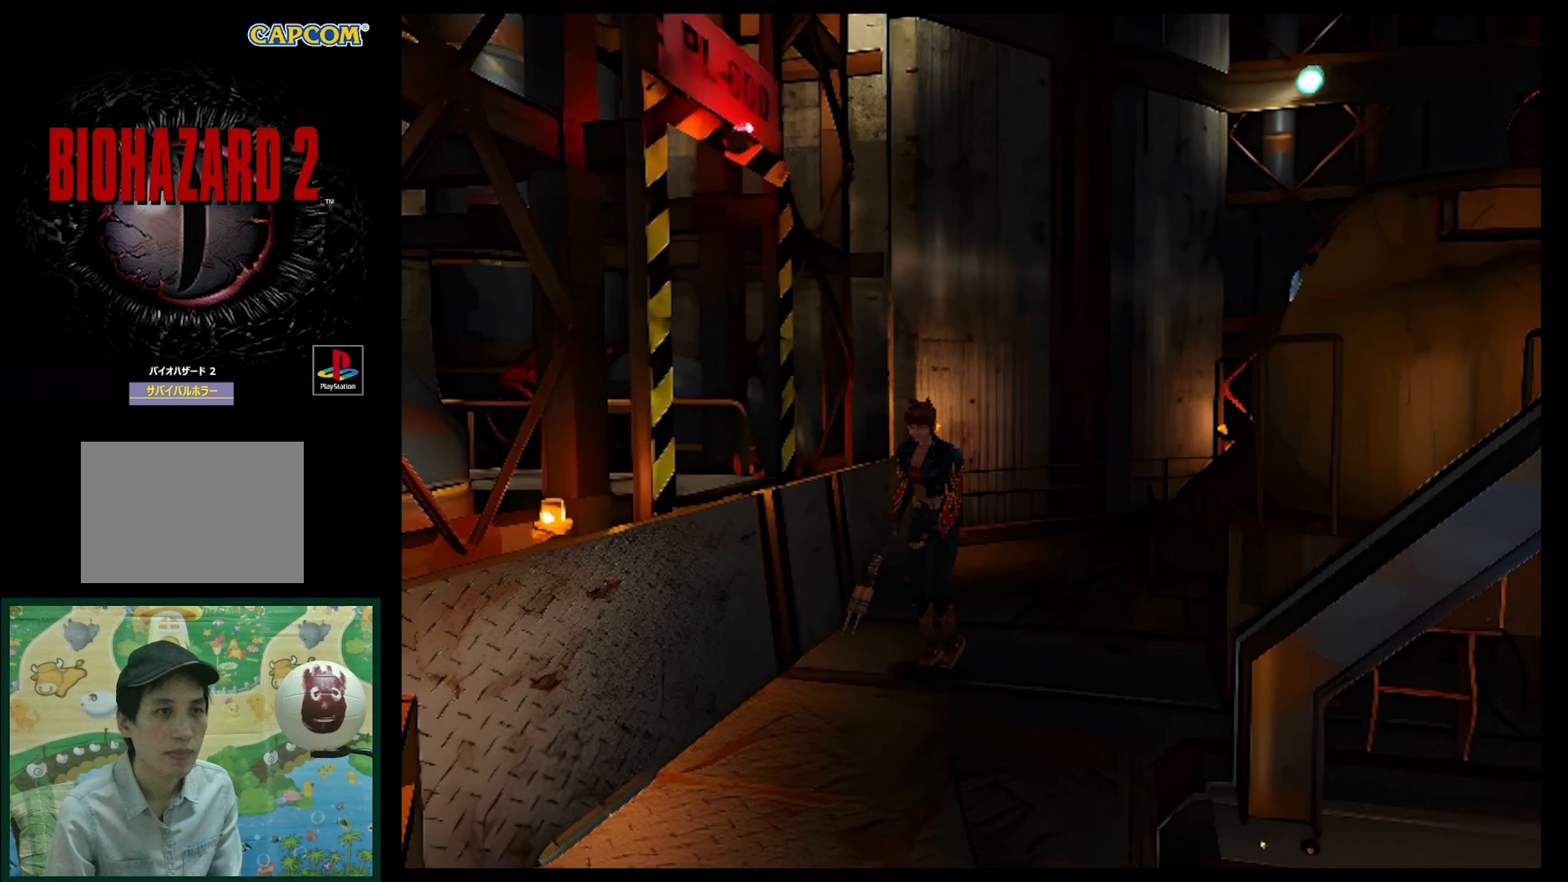
{"buttons": ["DPAD_UP"], "events": [[267, "SQUARE", "down"], [283, "DPAD_UP", "down"], [333, "DPAD_RIGHT", "up"], [500, "SQUARE", "up"]]}
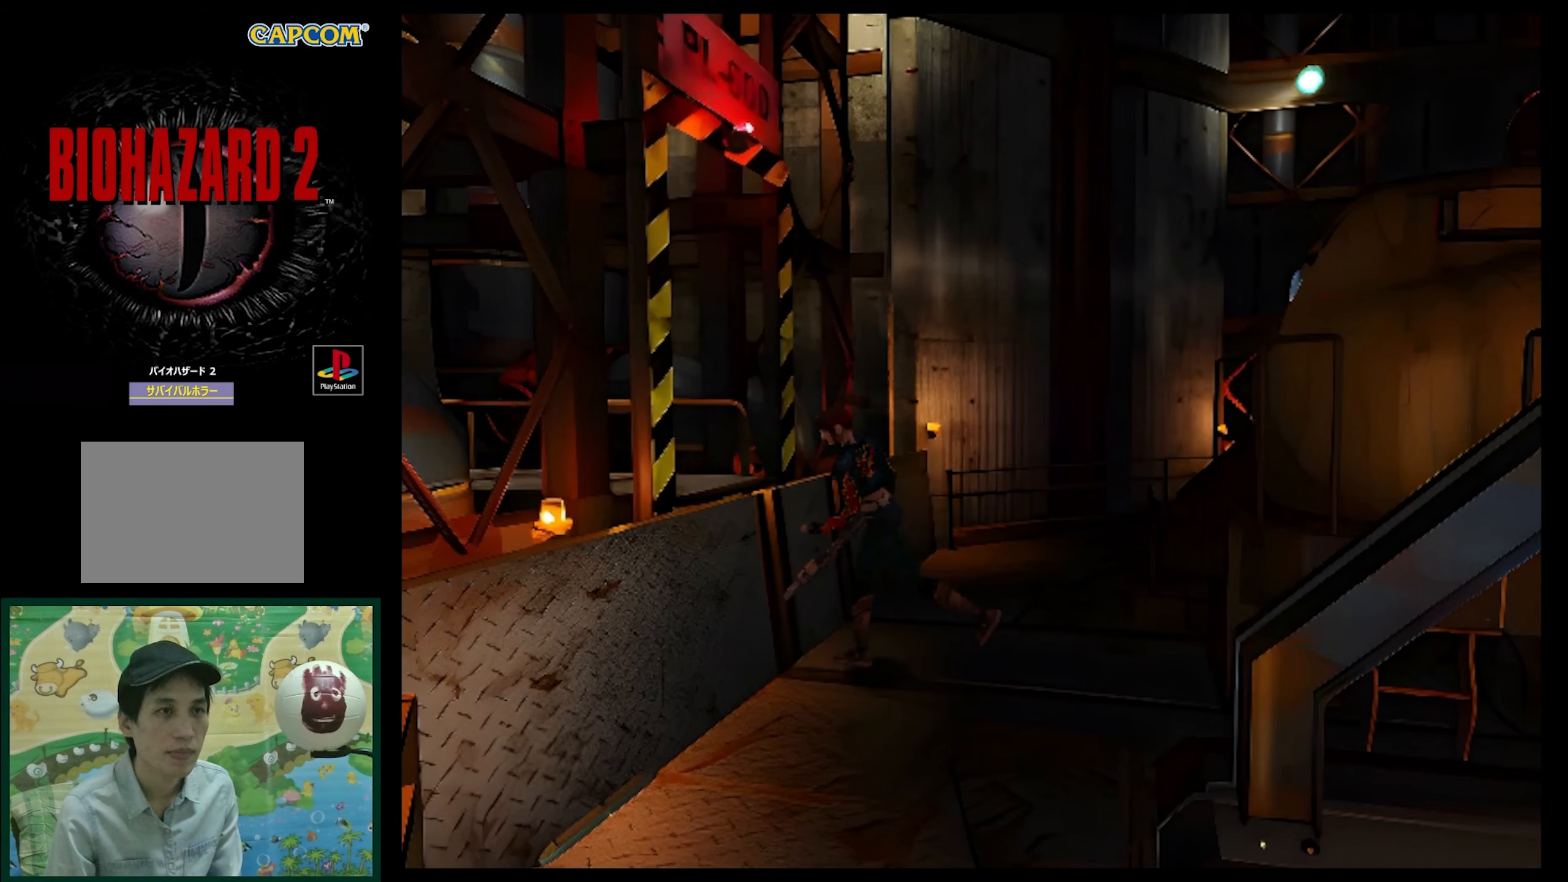
{"buttons": ["DPAD_UP"], "events": [[133, "CROSS", "down"], [267, "CROSS", "up"], [333, "CROSS", "down"], [450, "CROSS", "up"]]}
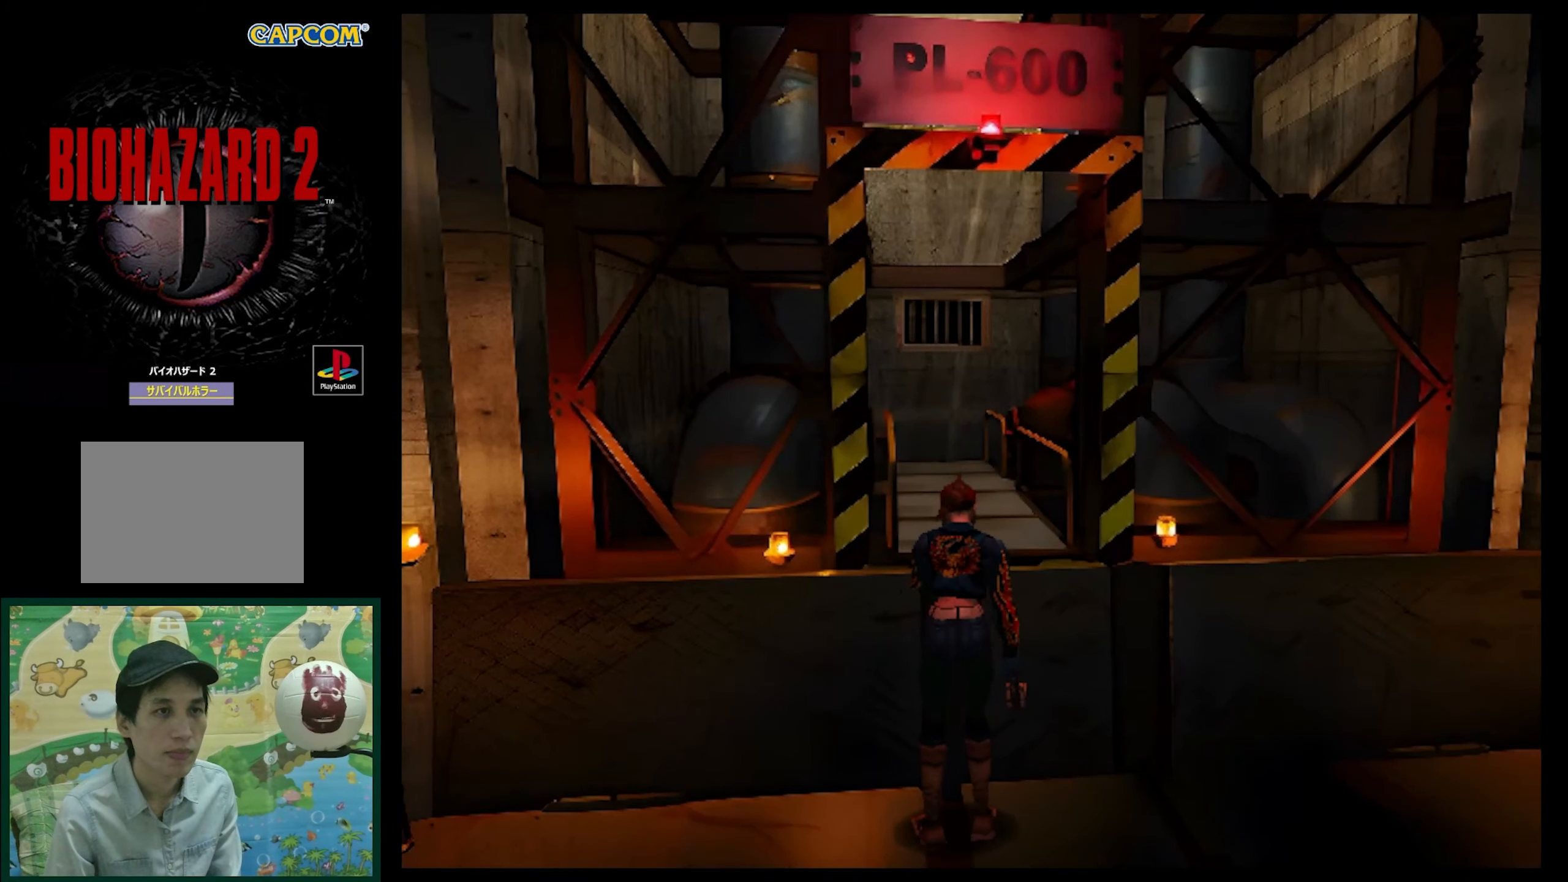
{"buttons": [], "events": [[17, "CROSS", "down"], [33, "DPAD_RIGHT", "down"], [67, "DPAD_UP", "up"], [133, "CROSS", "up"], [167, "DPAD_RIGHT", "up"], [233, "CROSS", "down"], [350, "CROSS", "up"]]}
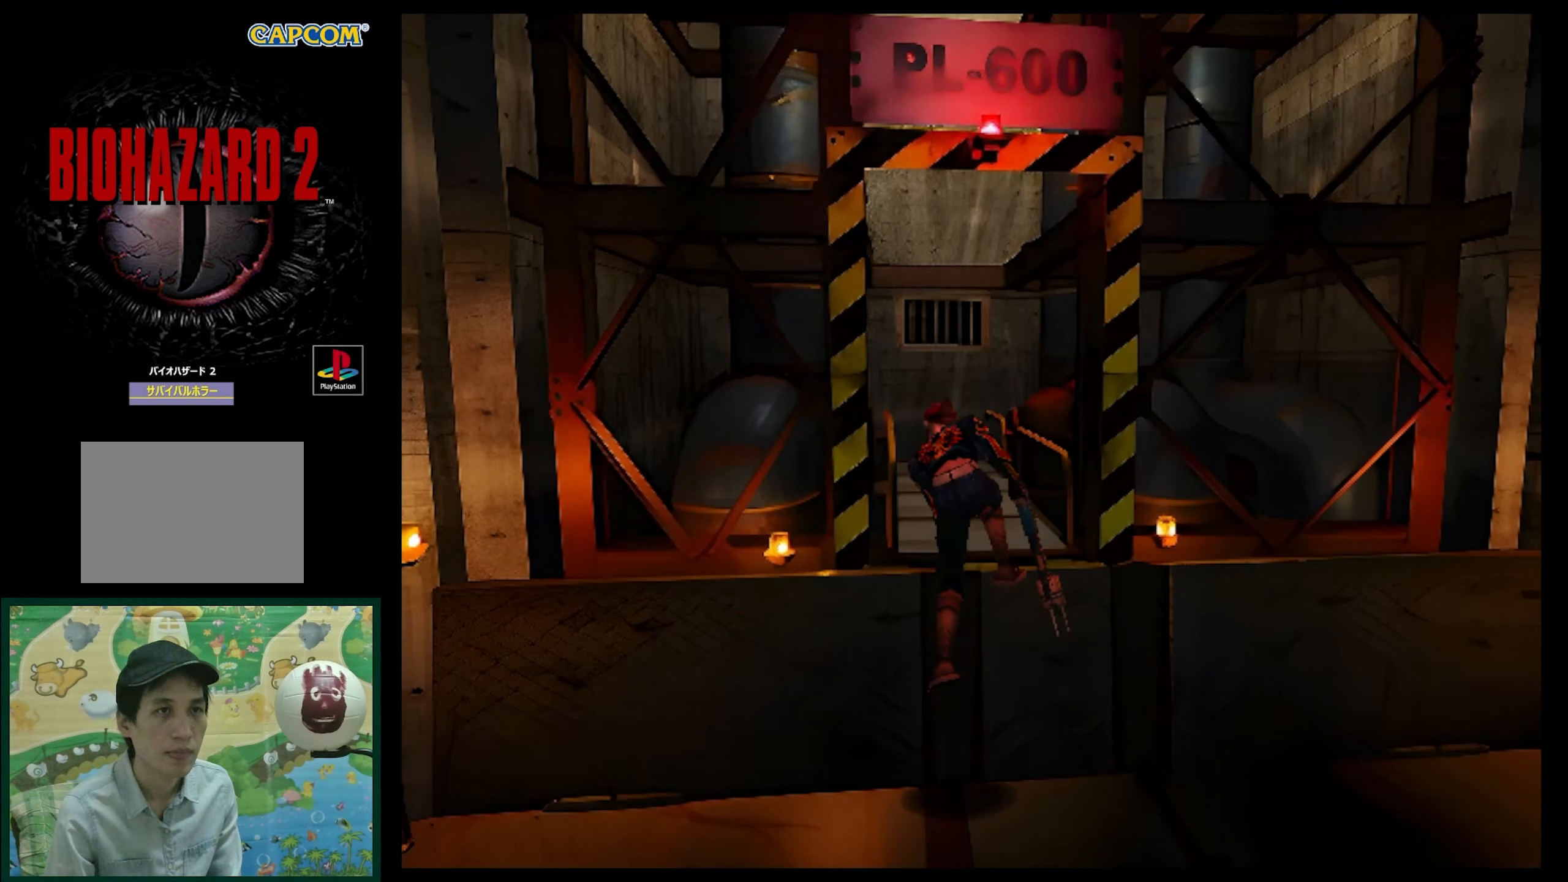
{"buttons": [], "events": []}
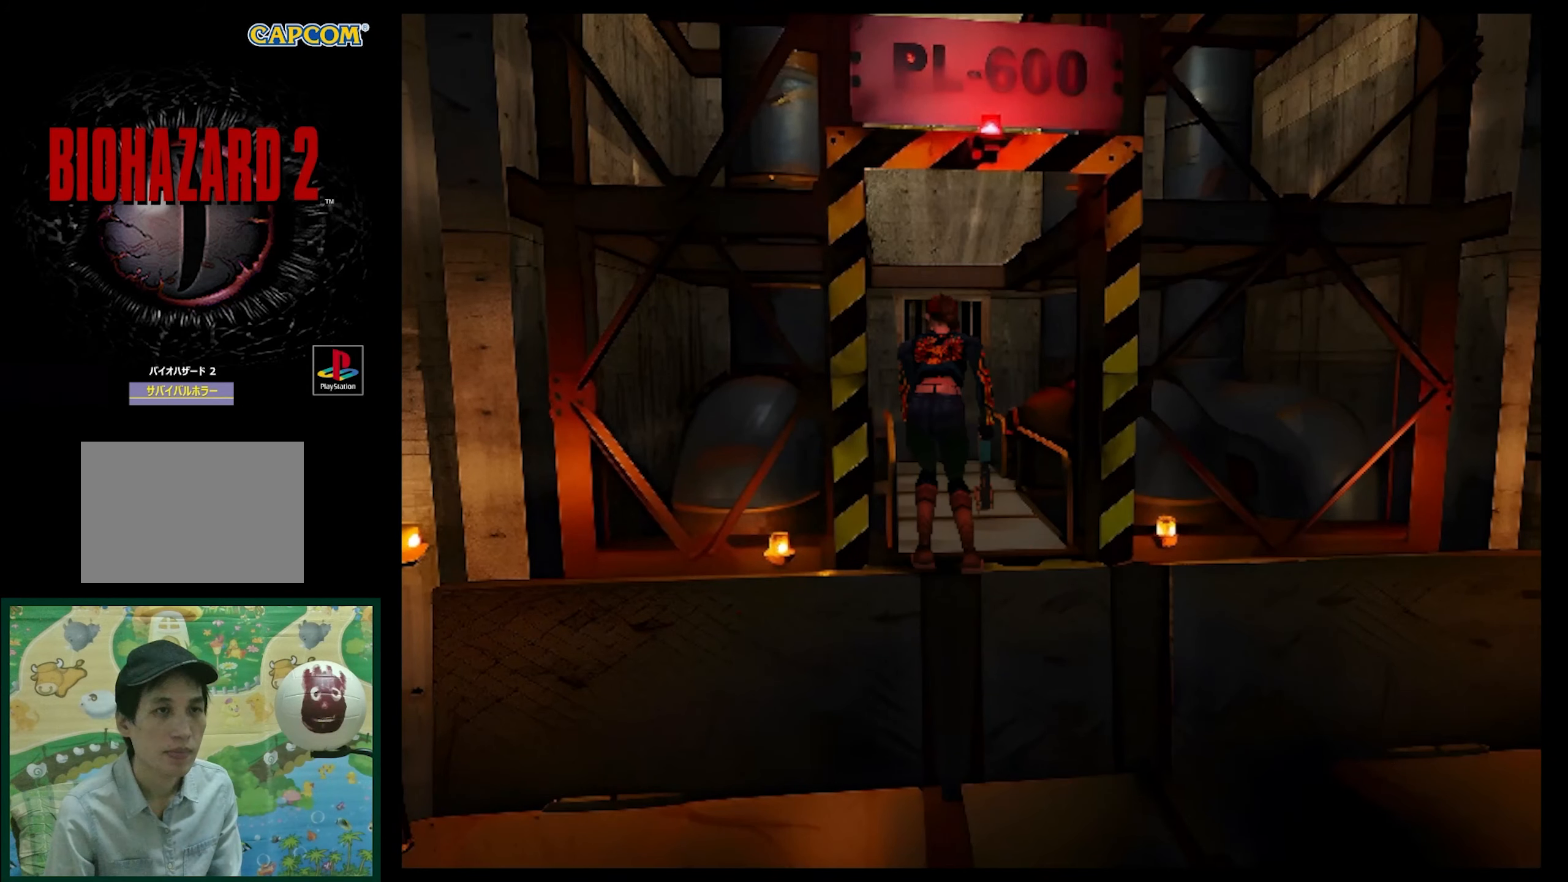
{"buttons": ["SQUARE", "DPAD_UP"], "events": [[17, "DPAD_UP", "down"], [133, "SQUARE", "down"]]}
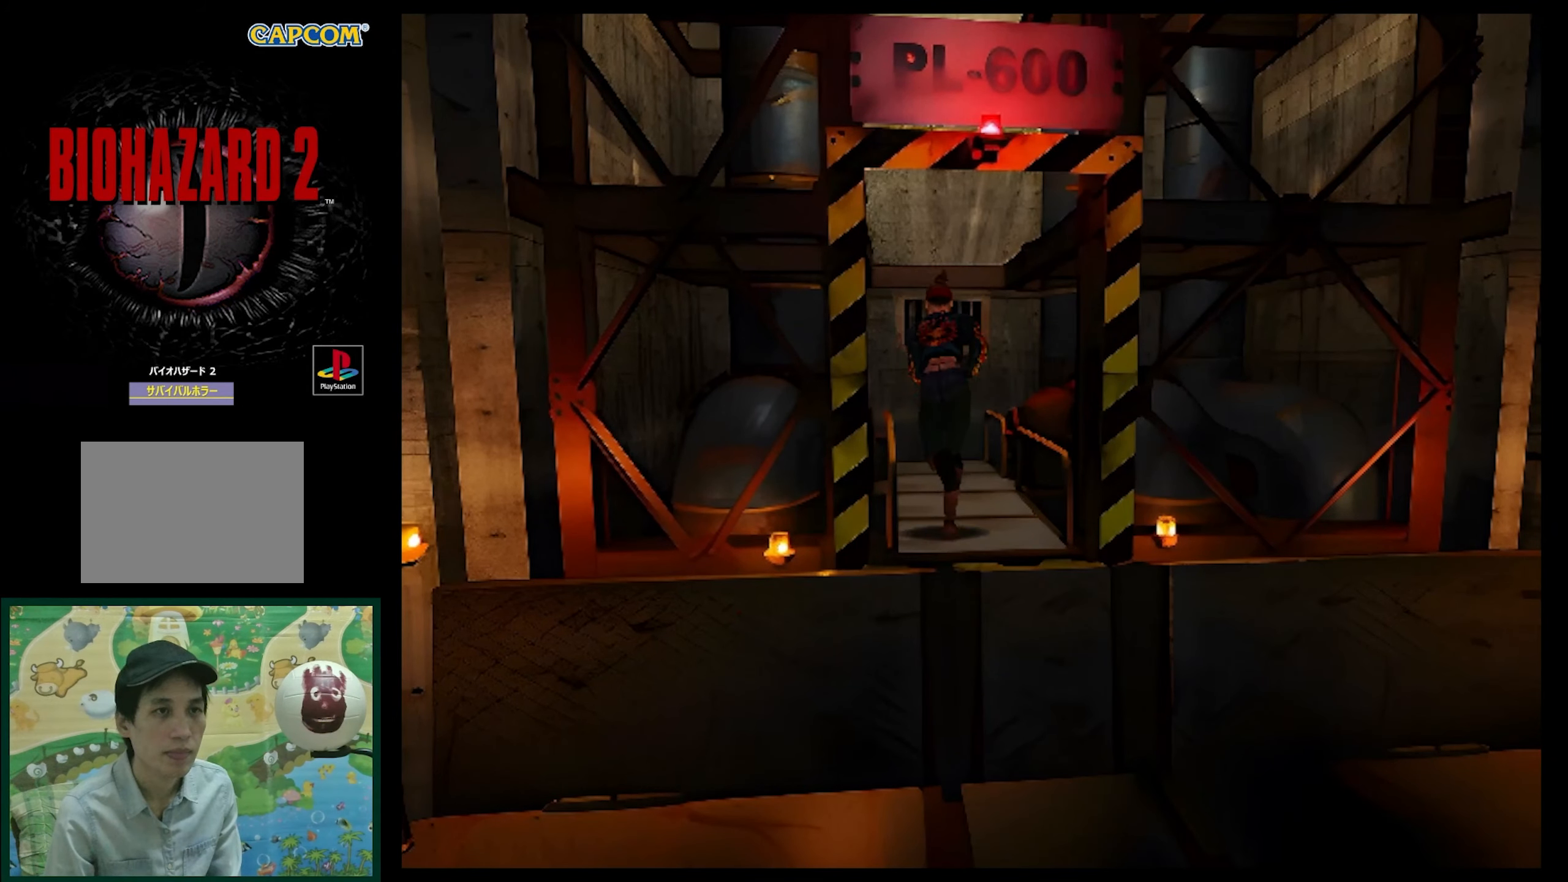
{"buttons": ["SQUARE", "DPAD_UP"], "events": []}
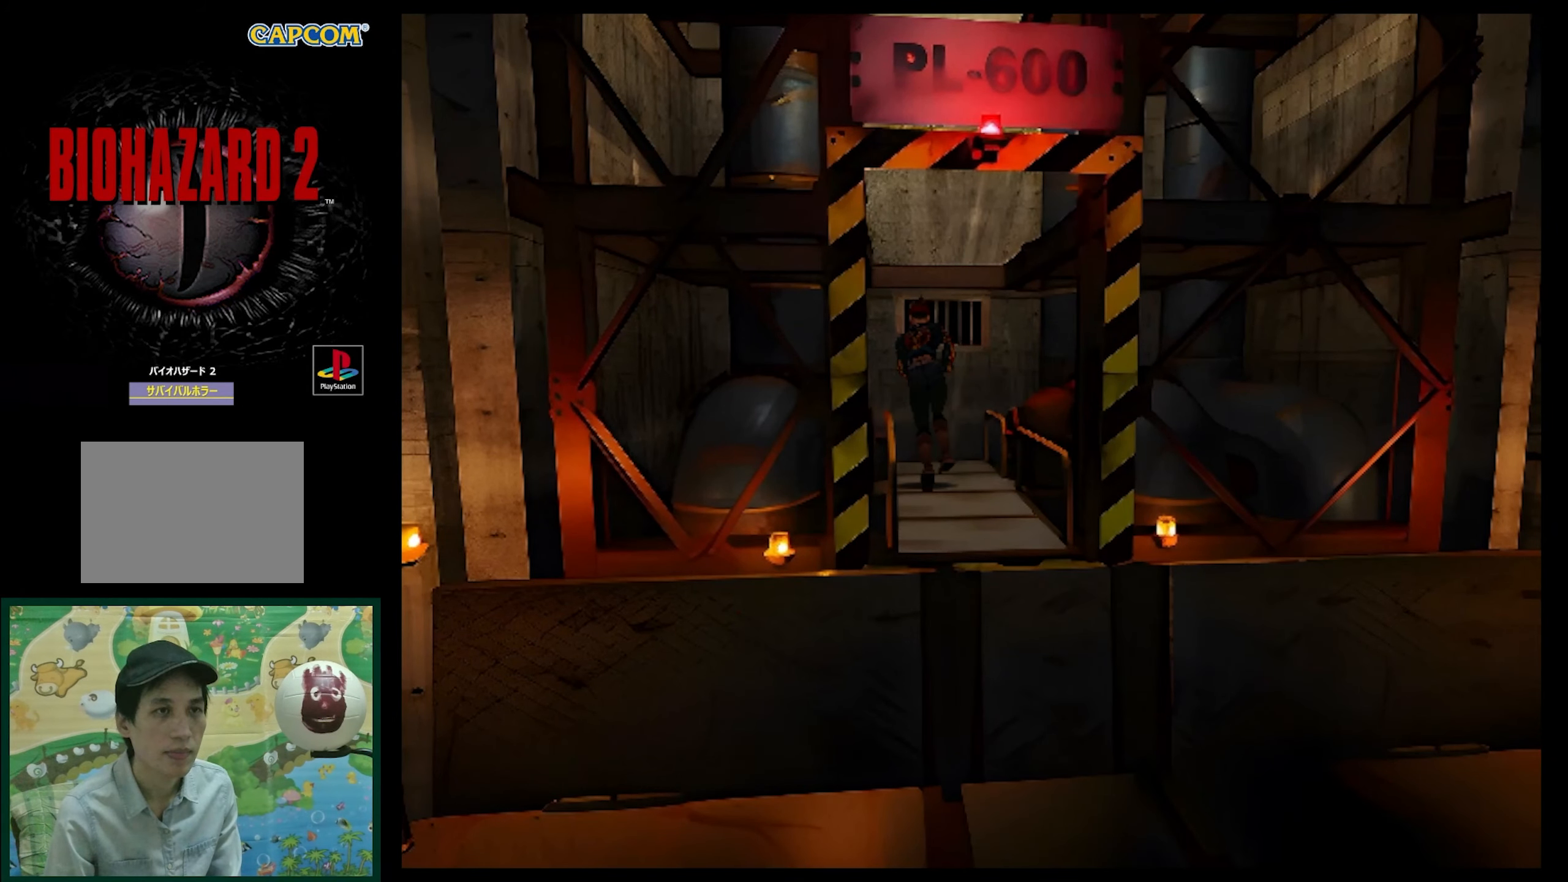
{"buttons": ["SQUARE", "DPAD_UP"], "events": []}
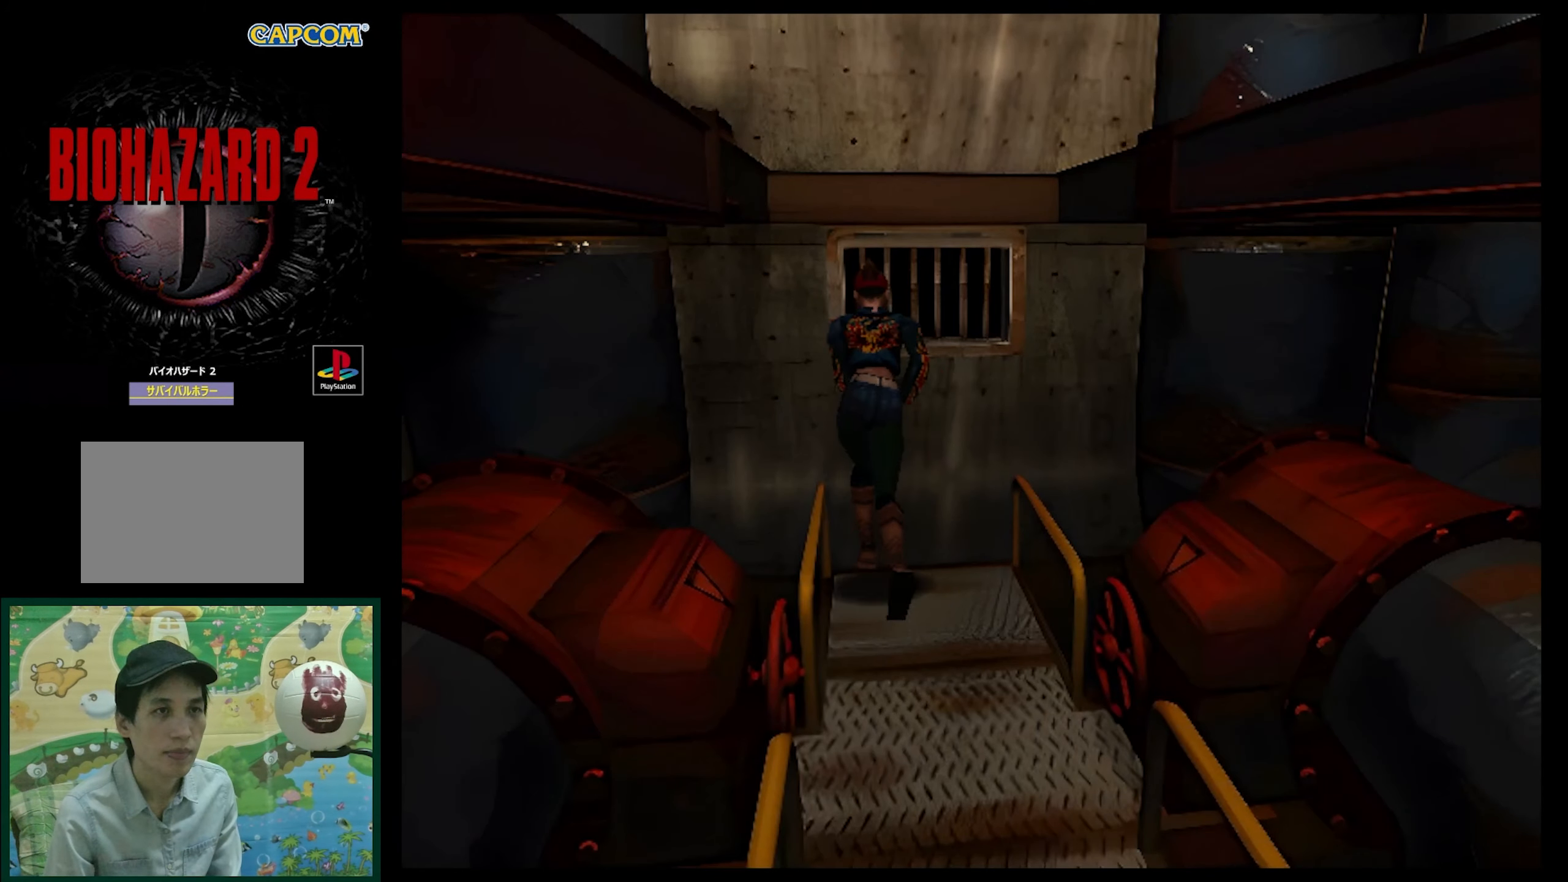
{"buttons": [], "events": [[67, "SQUARE", "up"], [150, "DPAD_RIGHT", "down"], [150, "DPAD_UP", "up"], [250, "DPAD_RIGHT", "up"], [250, "DPAD_UP", "down"], [367, "DPAD_UP", "up"]]}
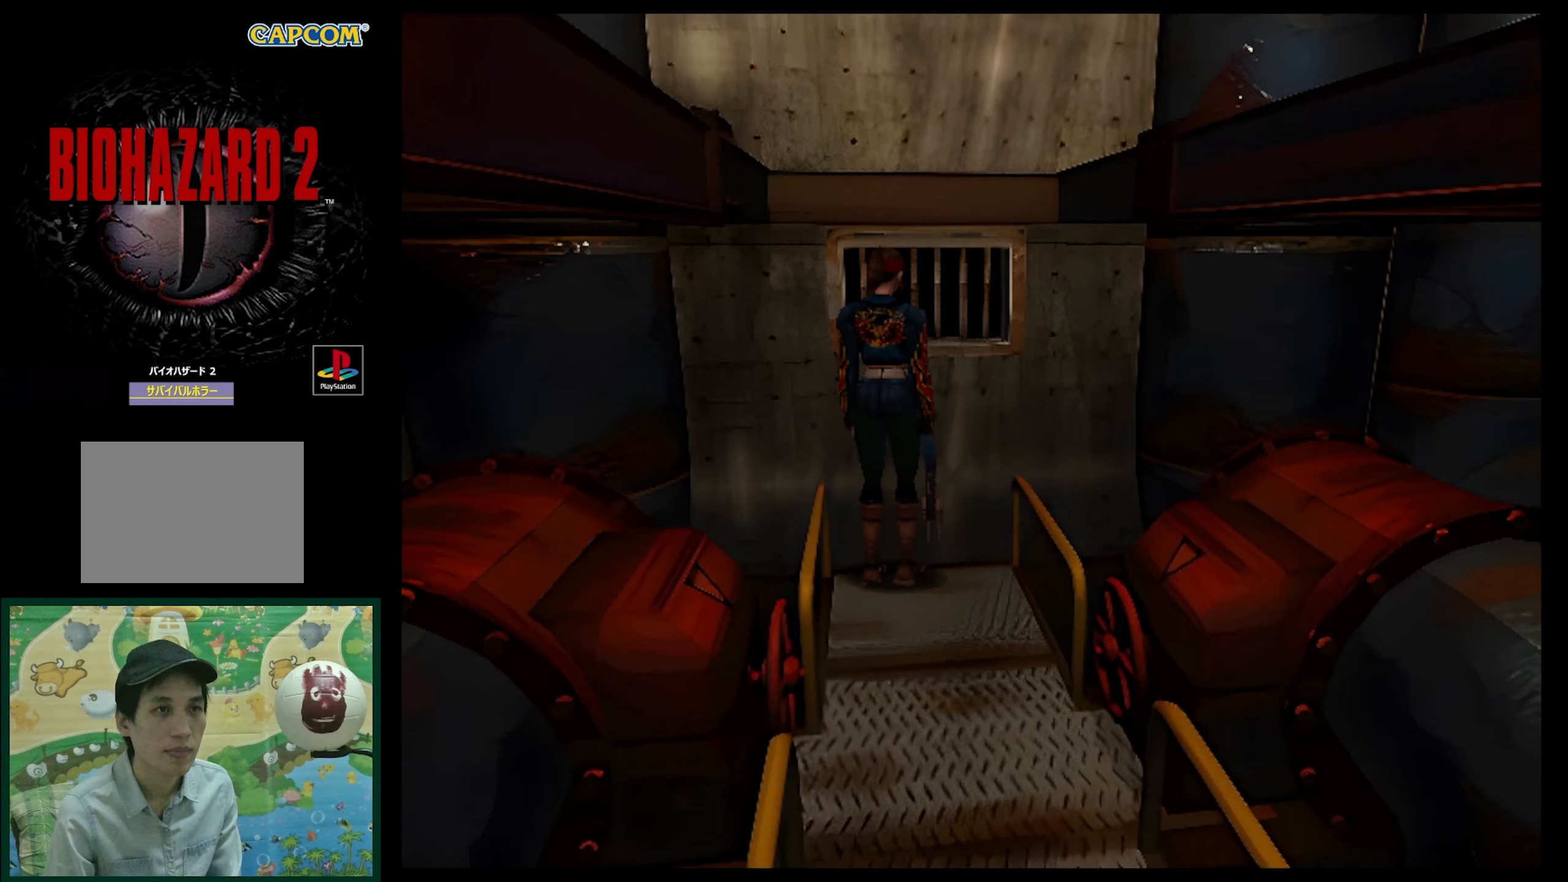
{"buttons": [], "events": [[167, "CROSS", "down"], [250, "CROSS", "up"]]}